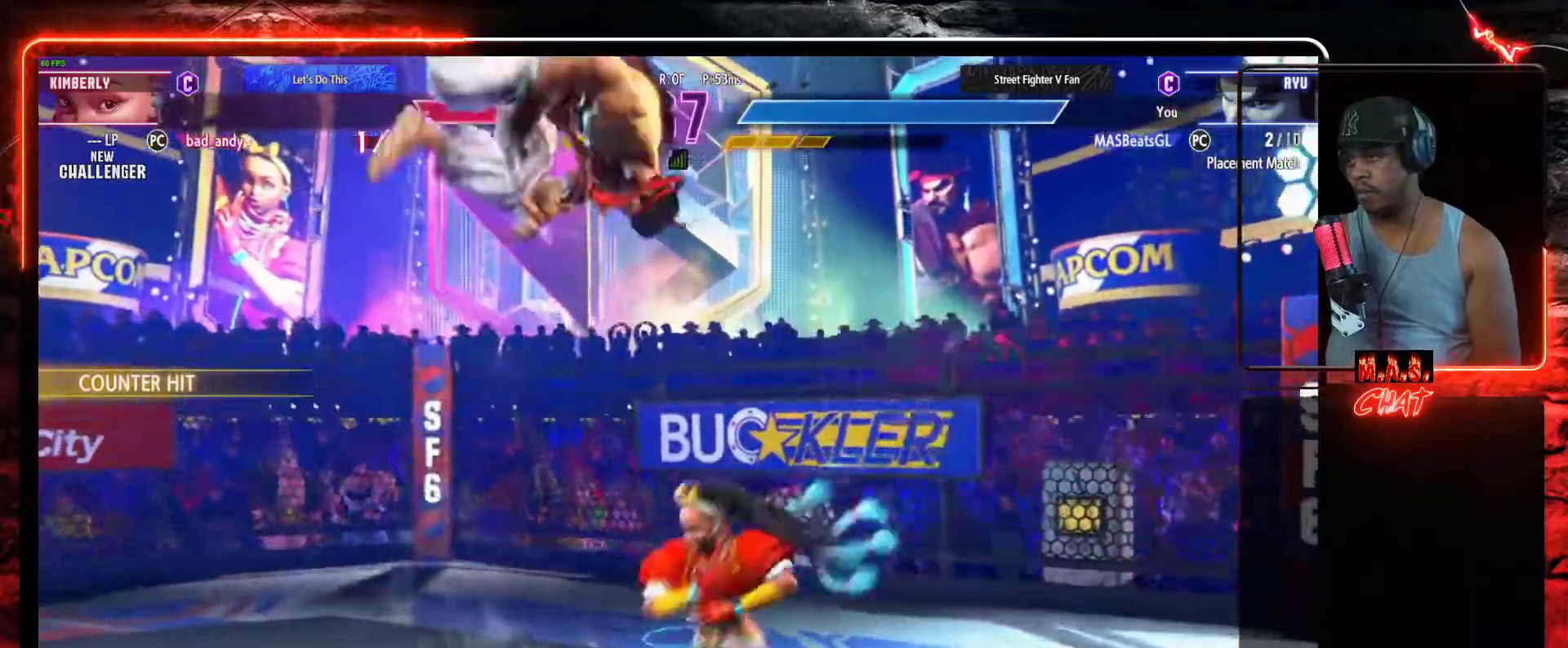
Gameplay with a controller (Xbox layout); each line is a JSON object with the inputs held at the frame after it. "events" lists button and stick changes between this image and that frame as [ms after this image, input, new state], when the widget could be followed in between. Not read: right_stick.
{"buttons": ["DPAD_RIGHT"], "left_stick": "center", "events": [[267, "A", "down"], [367, "A", "up"], [433, "DPAD_RIGHT", "down"]]}
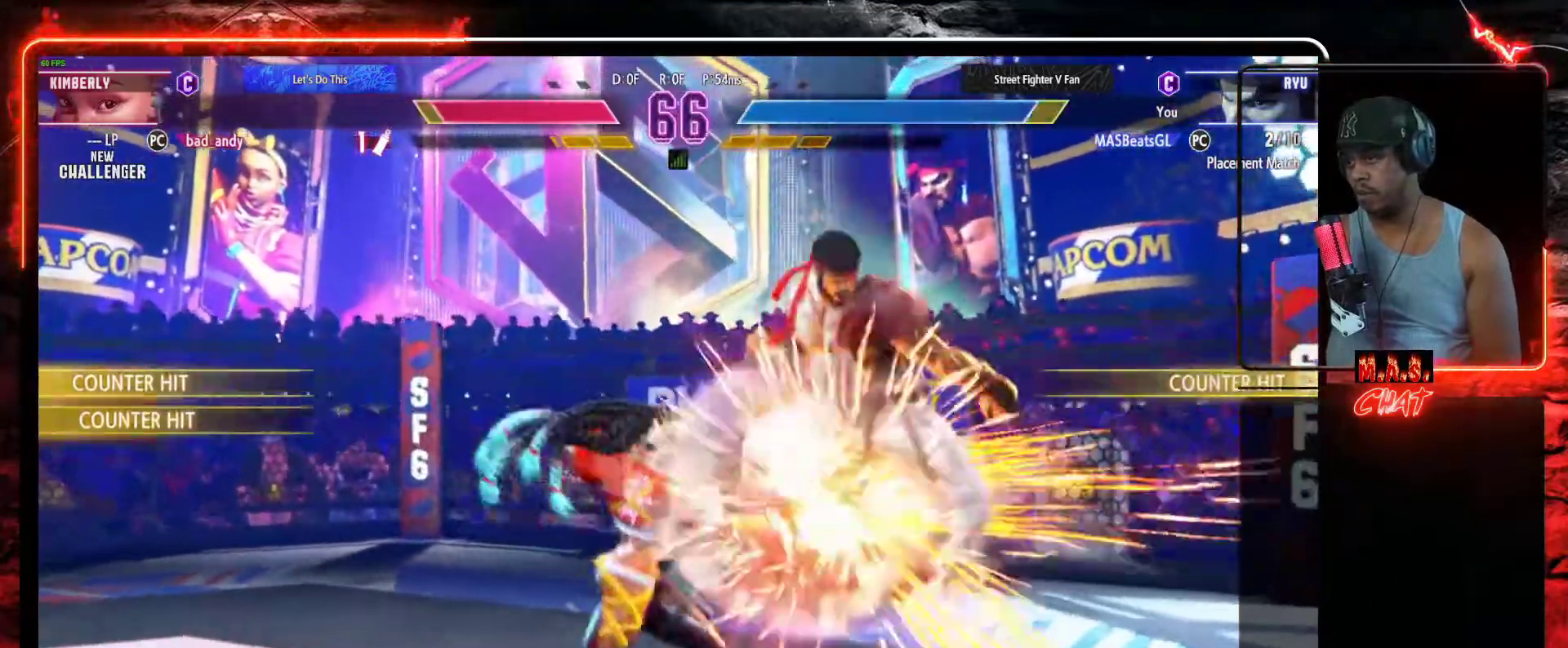
{"buttons": ["DPAD_RIGHT"], "left_stick": "center", "events": []}
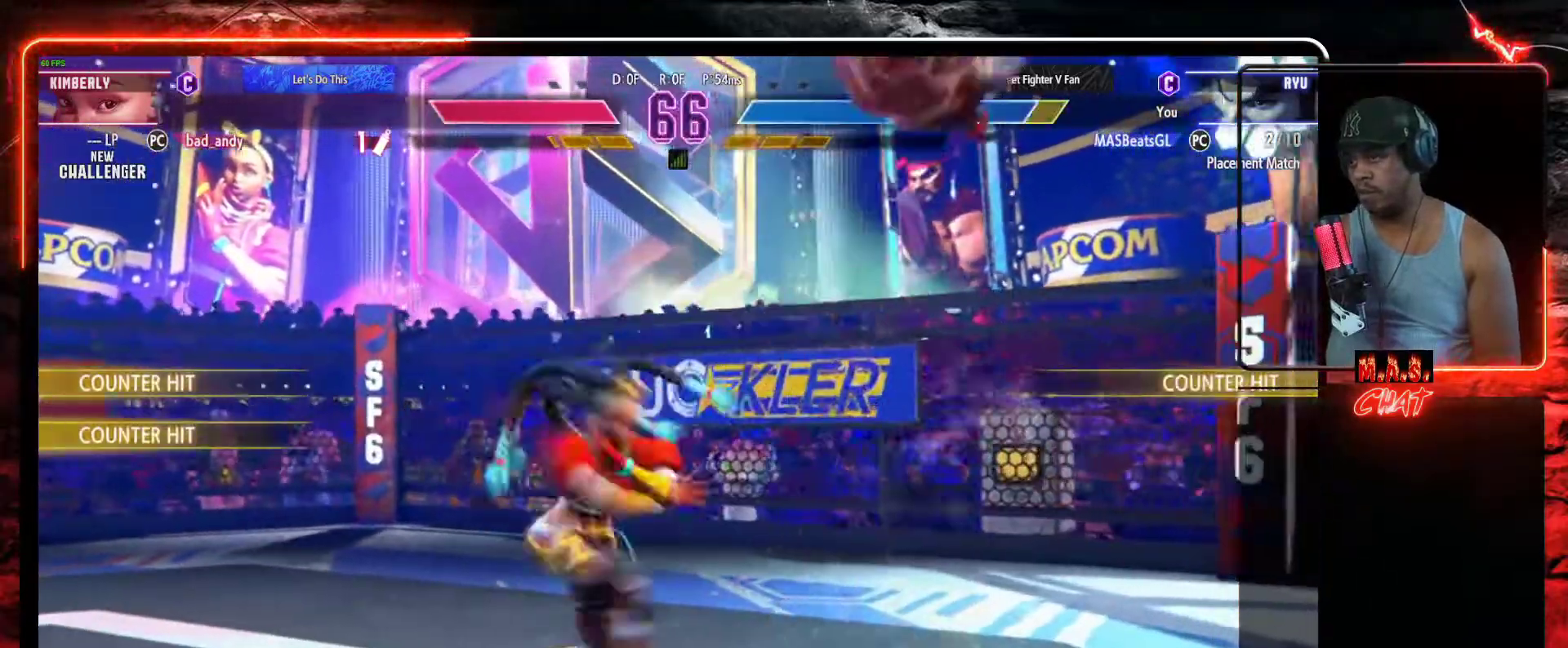
{"buttons": ["DPAD_RIGHT"], "left_stick": "center", "events": [[100, "DPAD_RIGHT", "up"], [200, "DPAD_DOWN", "down"], [300, "DPAD_DOWN", "up"], [300, "DPAD_RIGHT", "down"], [400, "X", "down"], [467, "X", "up"]]}
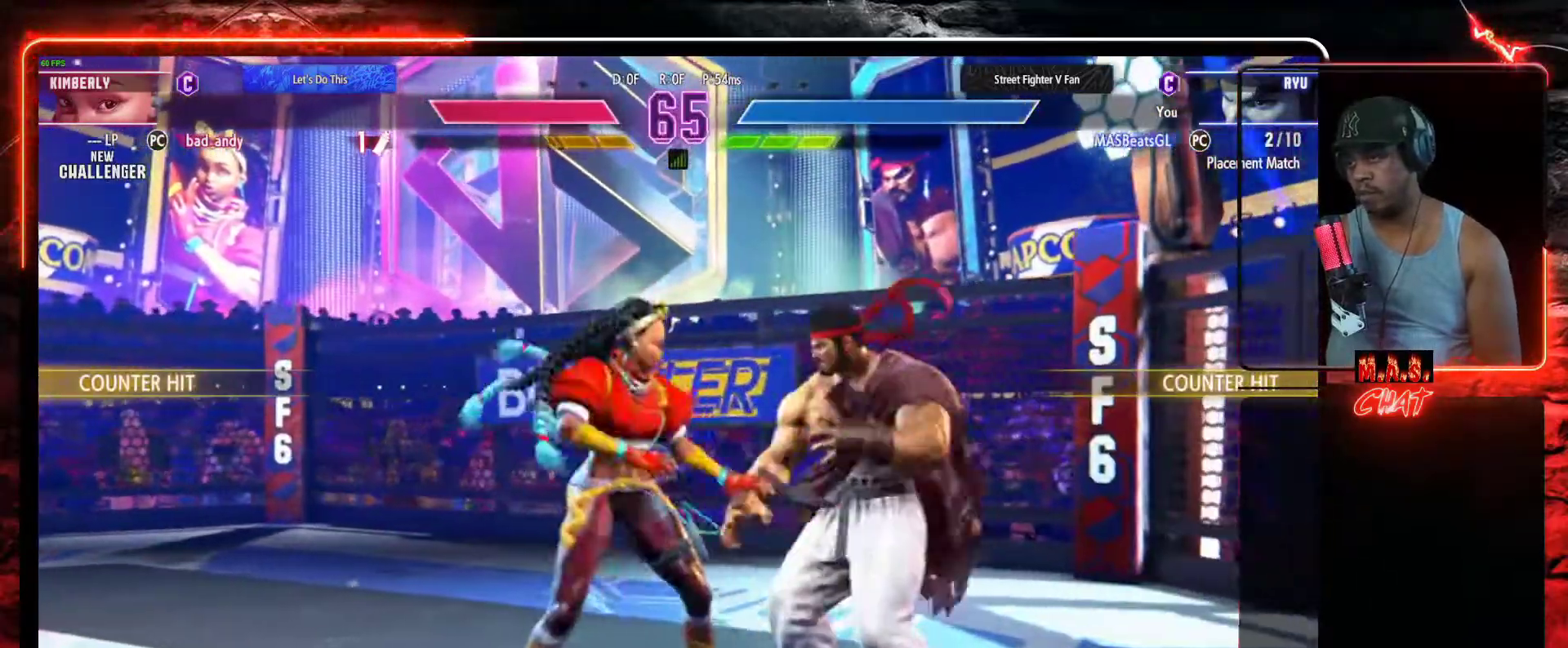
{"buttons": [], "left_stick": "center", "events": [[433, "DPAD_RIGHT", "up"]]}
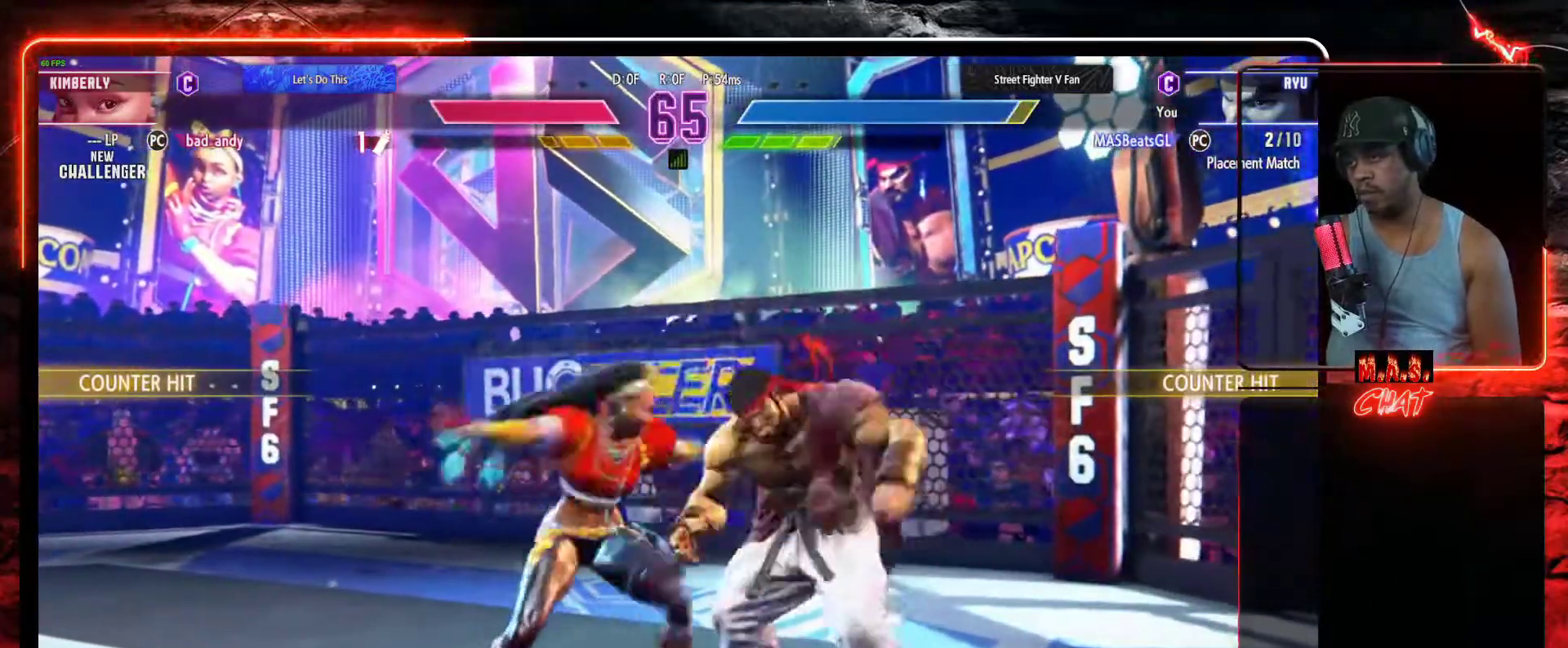
{"buttons": [], "left_stick": "center", "events": []}
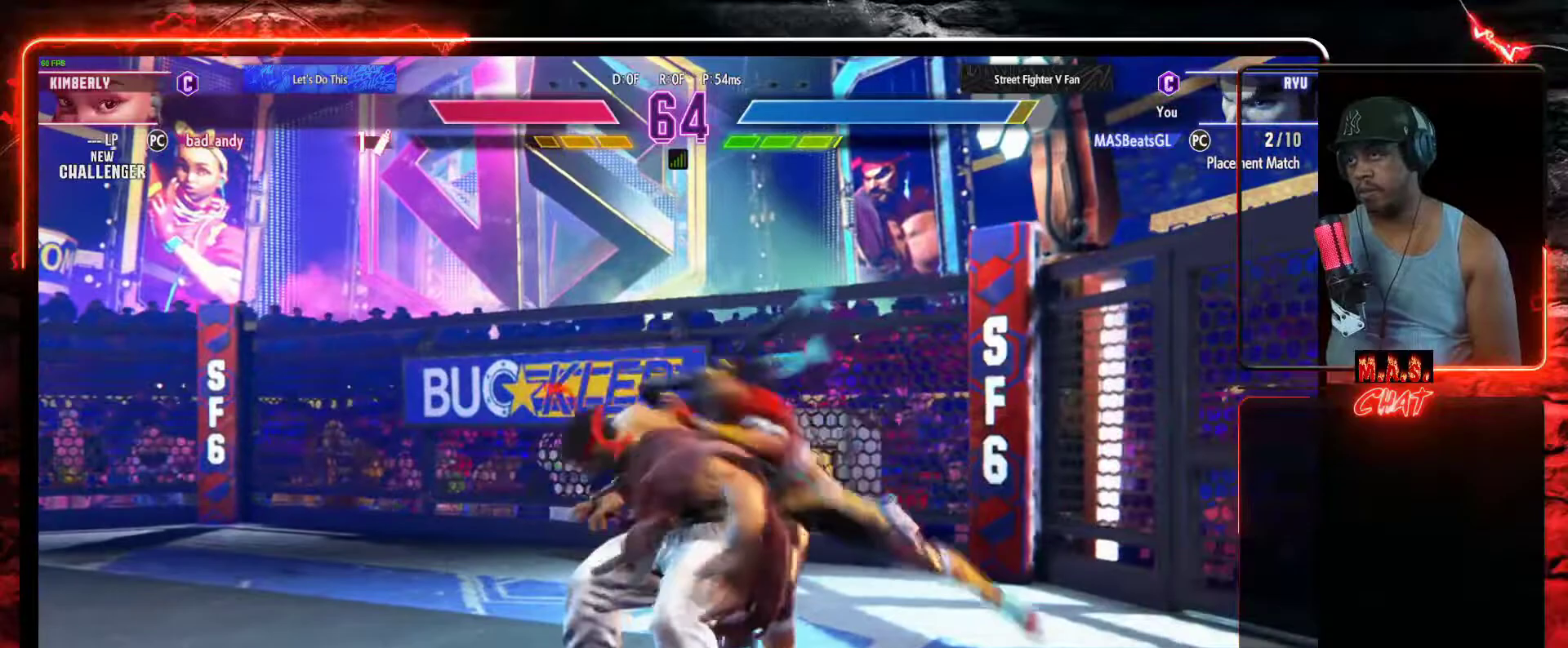
{"buttons": ["DPAD_DOWN"], "left_stick": "center", "events": [[267, "DPAD_DOWN", "down"], [333, "DPAD_DOWN", "up"], [467, "DPAD_DOWN", "down"]]}
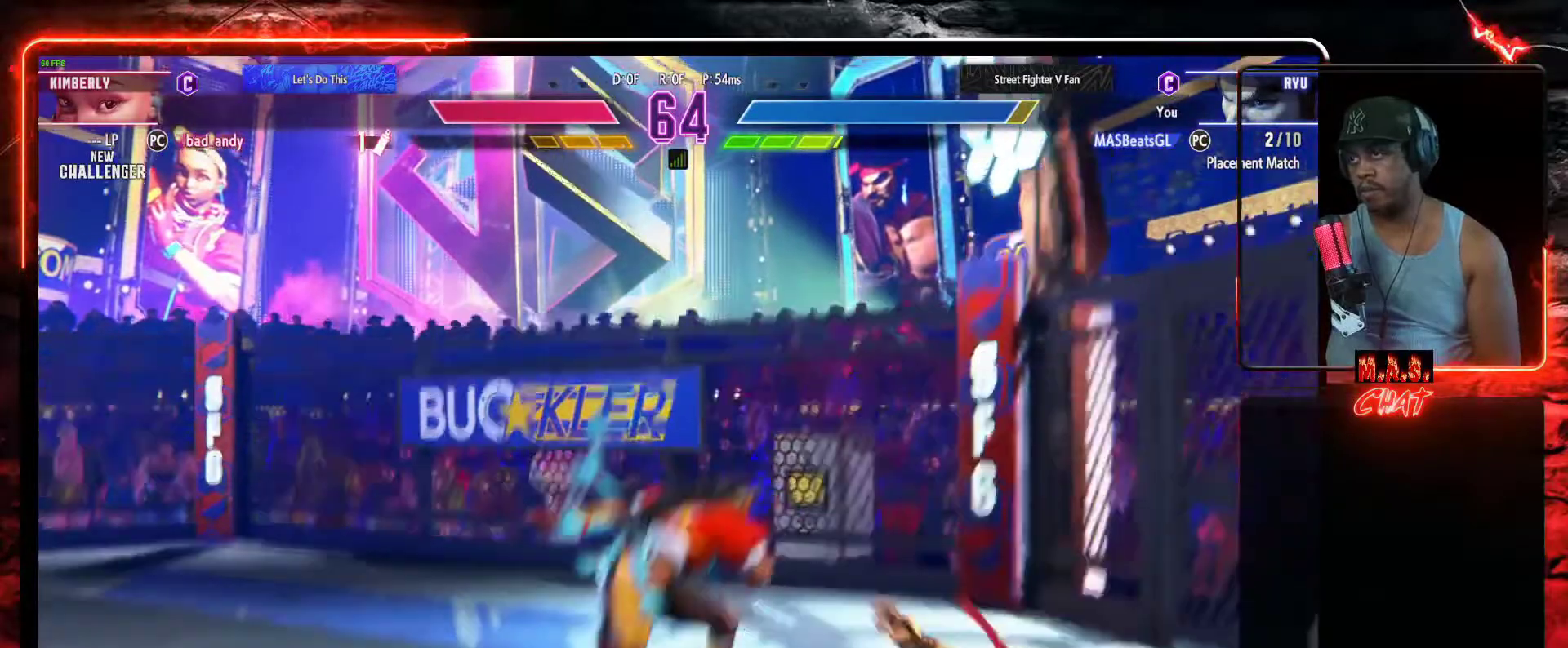
{"buttons": ["DPAD_UP", "DPAD_LEFT"], "left_stick": "center"}
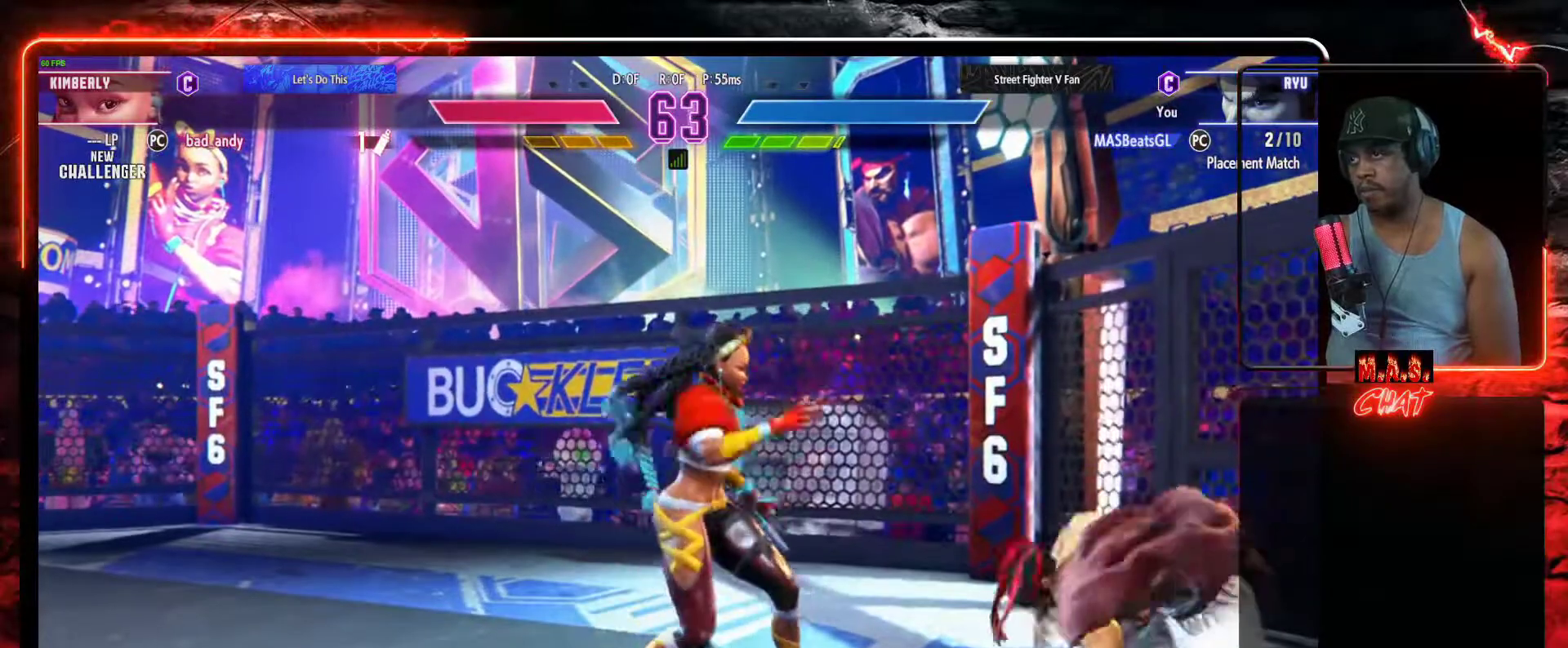
{"buttons": [], "left_stick": "center", "events": [[33, "DPAD_LEFT", "up"], [233, "DPAD_UP", "up"]]}
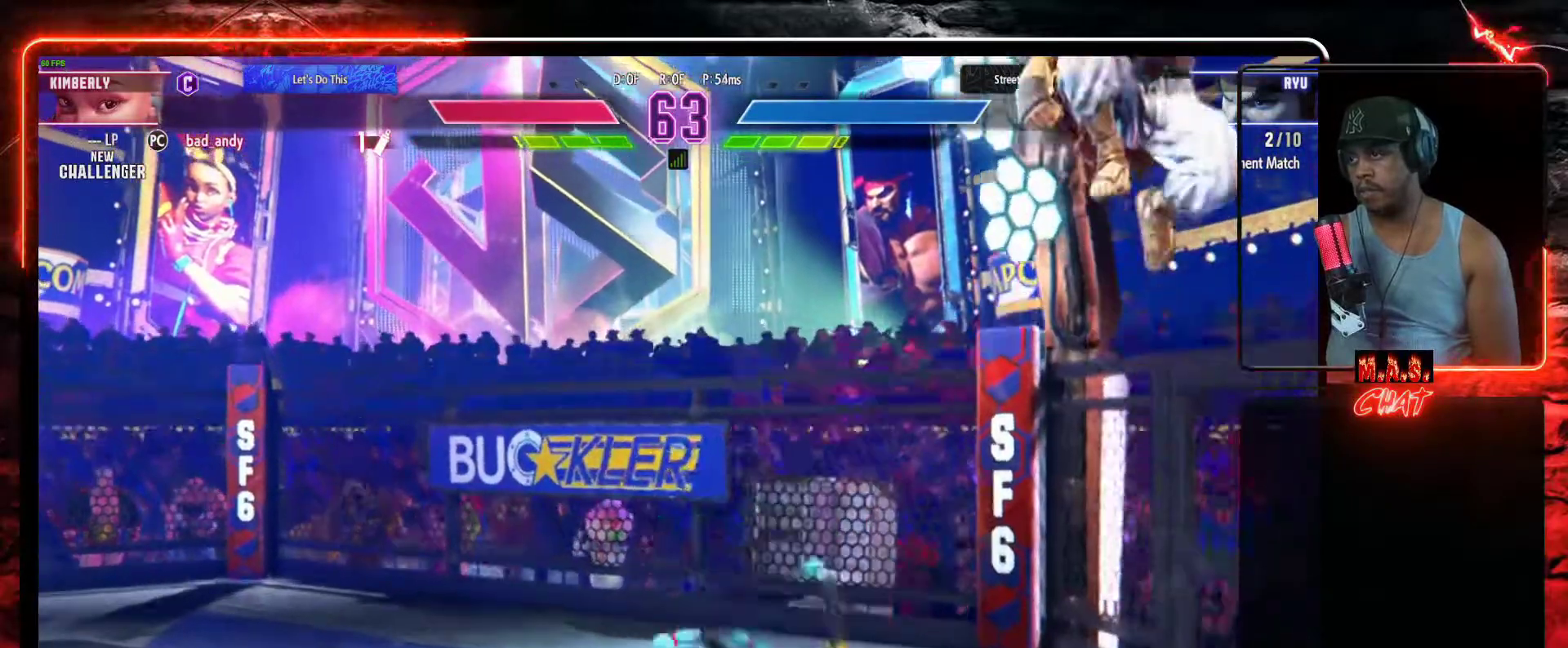
{"buttons": ["DPAD_DOWN", "DPAD_RIGHT"], "left_stick": "center", "events": [[100, "R2", "down"], [267, "R2", "up"], [400, "DPAD_RIGHT", "down"], [467, "DPAD_DOWN", "down"]]}
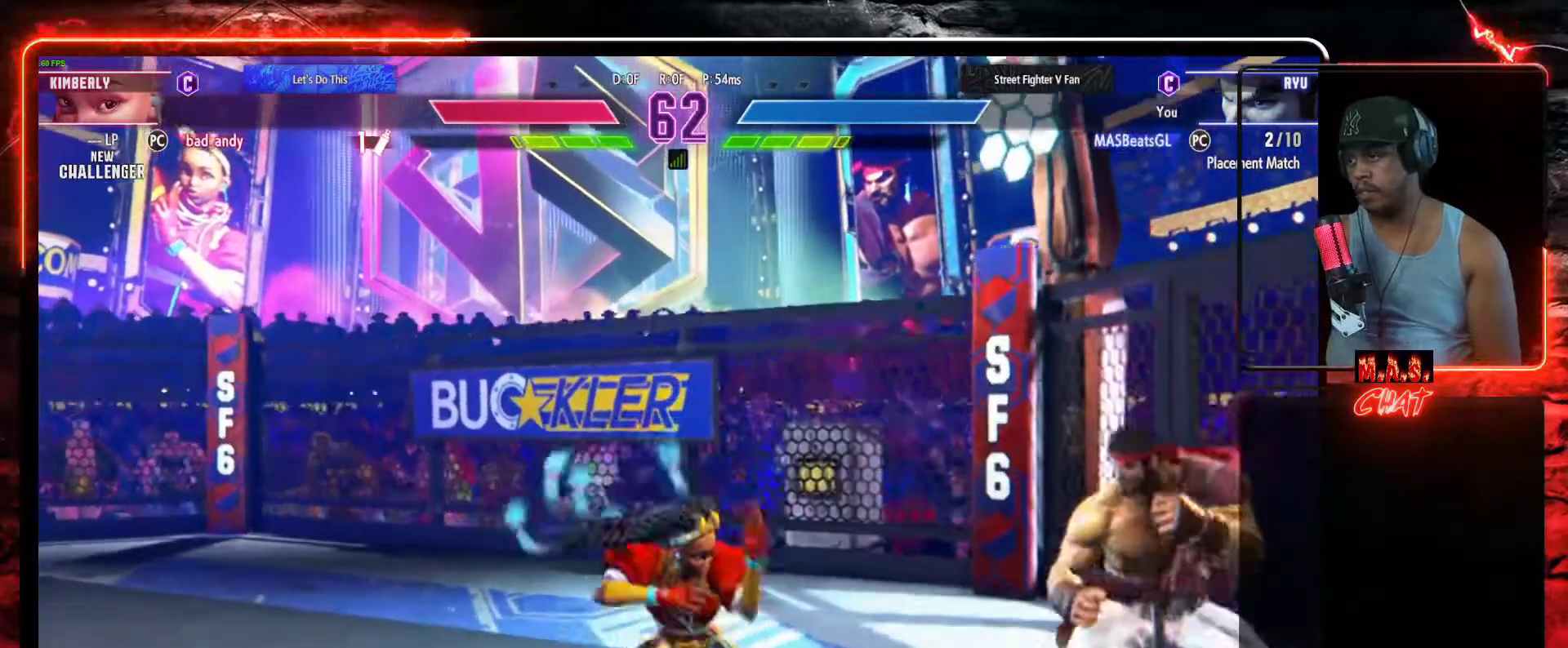
{"buttons": ["DPAD_UP", "DPAD_LEFT"], "left_stick": "center", "events": [[333, "DPAD_DOWN", "up"], [333, "DPAD_LEFT", "down"], [333, "DPAD_RIGHT", "up"], [333, "DPAD_UP", "down"]]}
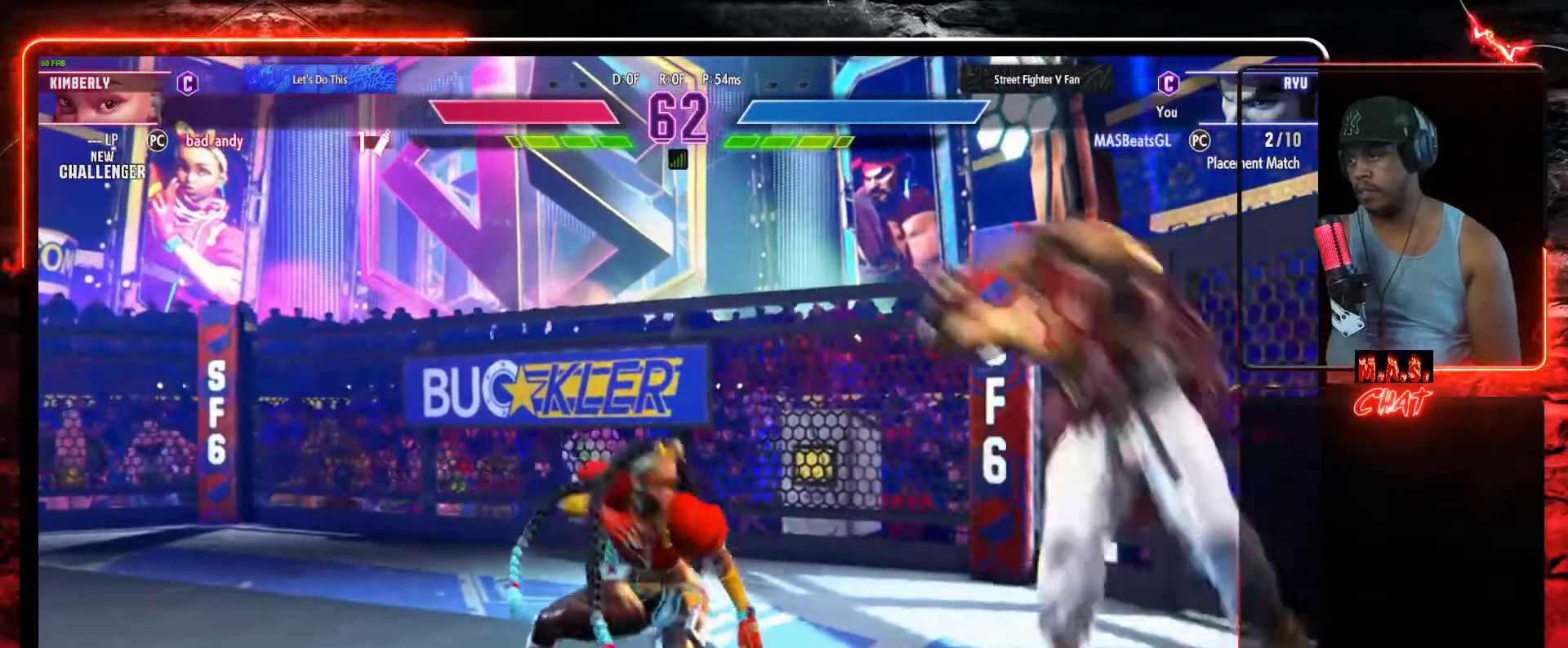
{"buttons": [], "left_stick": "center", "events": [[33, "DPAD_LEFT", "up"], [67, "DPAD_UP", "up"], [367, "R1", "down"], [500, "R1", "up"]]}
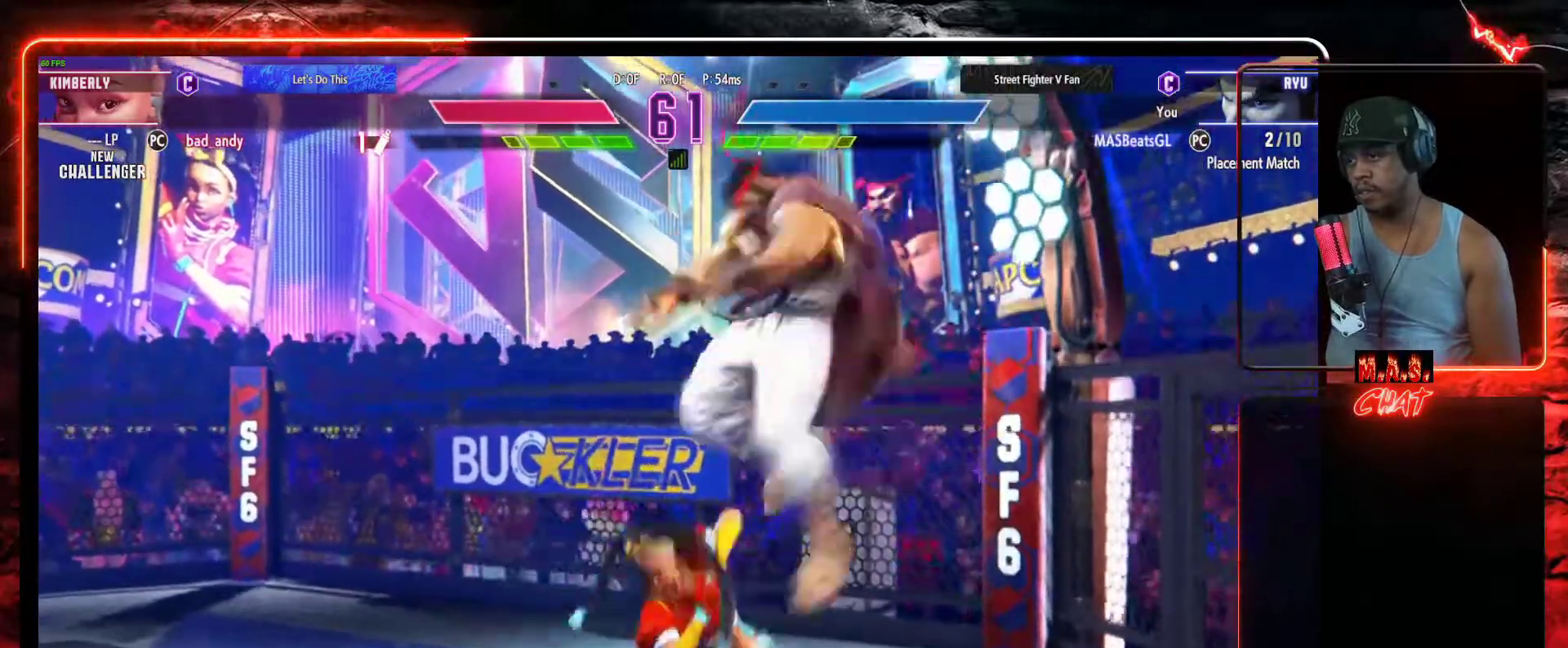
{"buttons": ["DPAD_RIGHT"], "left_stick": "center", "events": [[367, "DPAD_RIGHT", "down"]]}
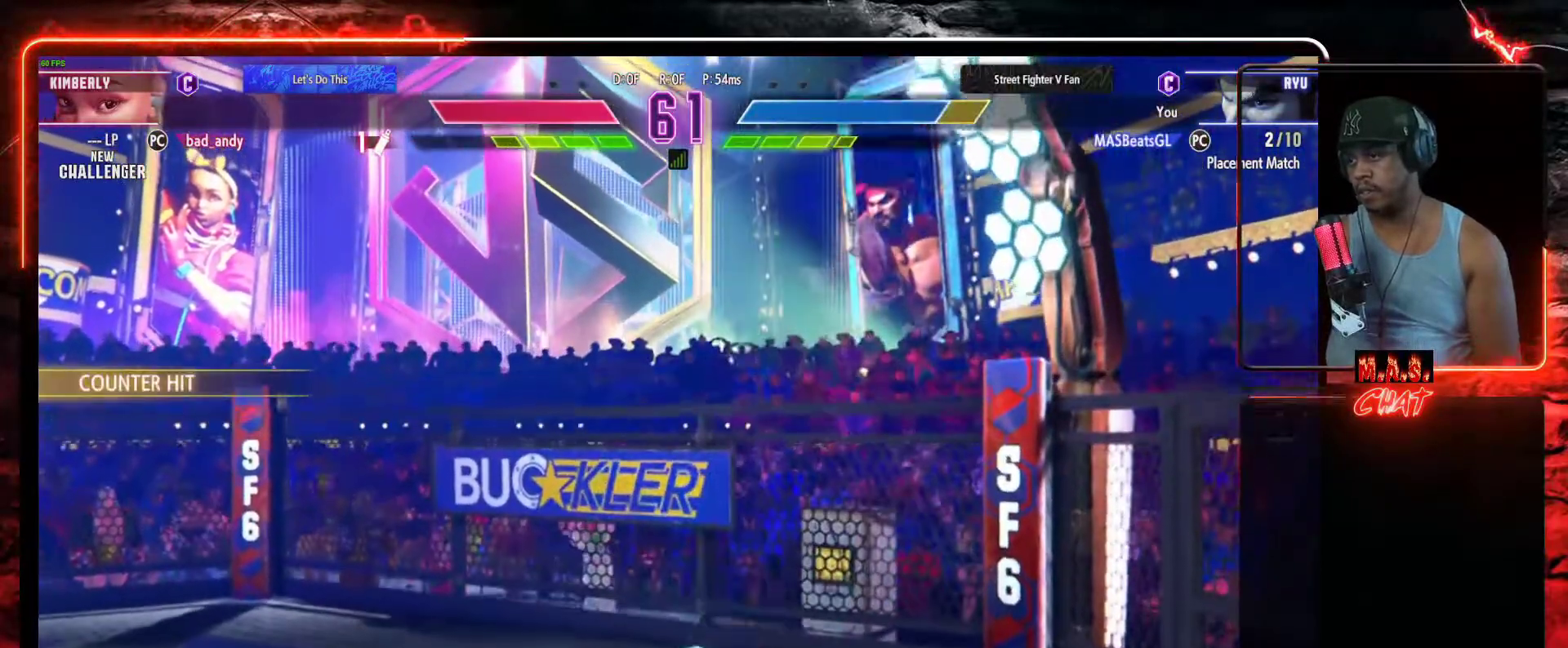
{"buttons": ["DPAD_DOWN"], "left_stick": "center"}
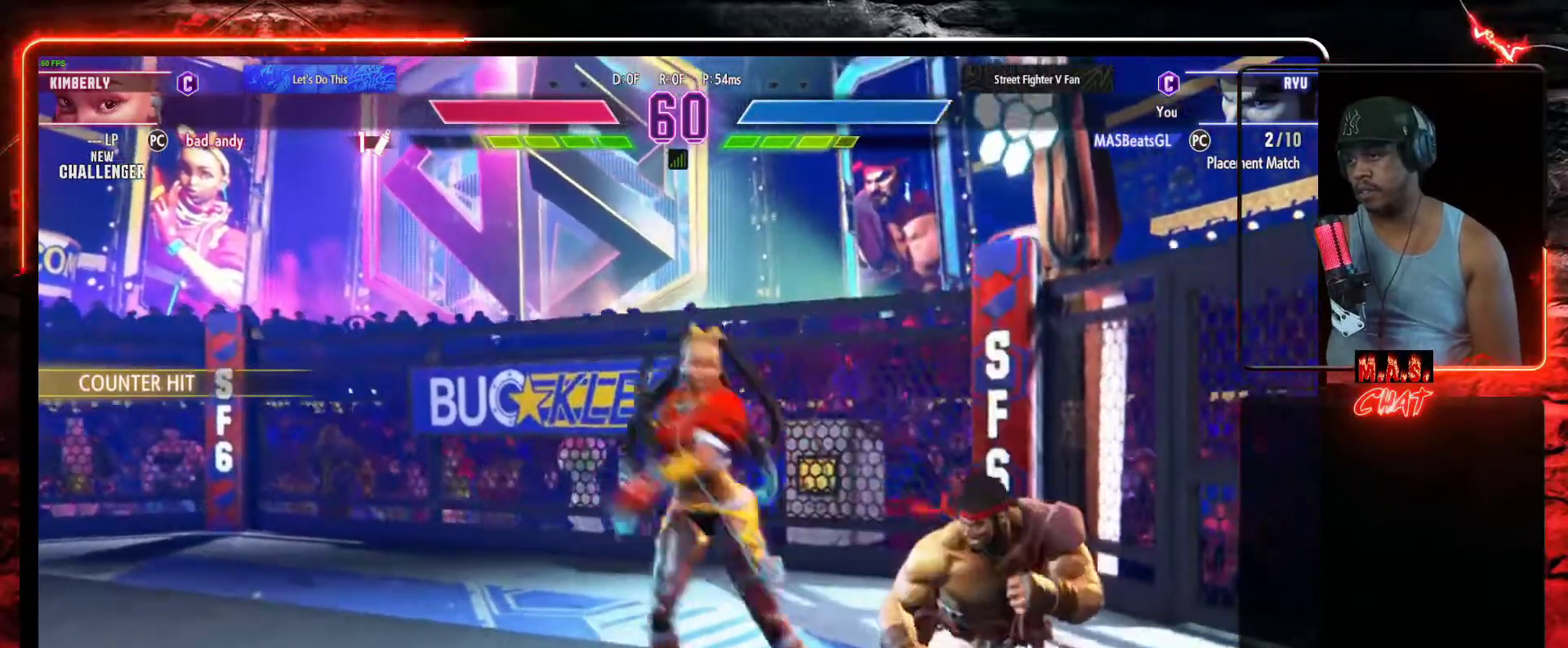
{"buttons": ["DPAD_RIGHT"], "left_stick": "center"}
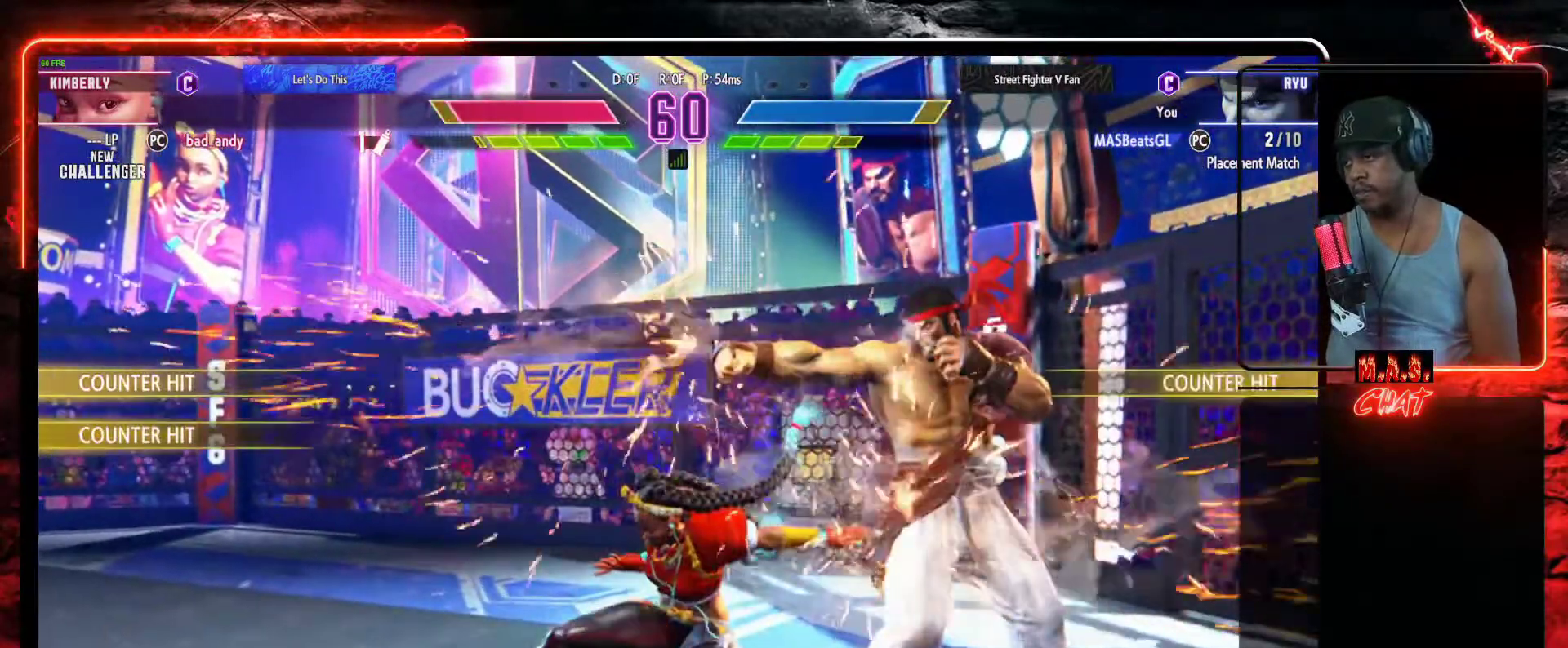
{"buttons": ["DPAD_DOWN"], "left_stick": "center", "events": [[233, "DPAD_RIGHT", "up"], [267, "DPAD_DOWN", "down"]]}
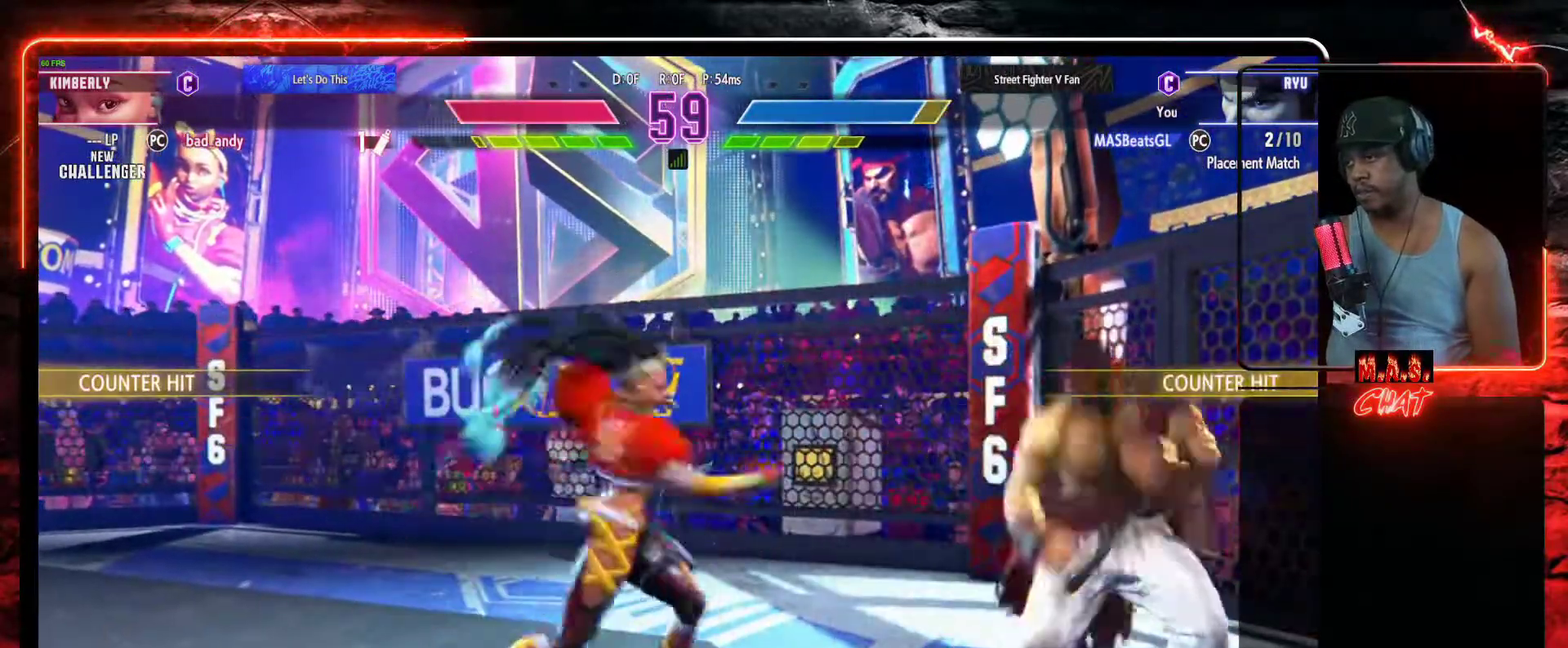
{"buttons": [], "left_stick": "center", "events": [[33, "R2", "down"], [133, "R2", "up"], [200, "DPAD_DOWN", "up"], [267, "R1", "down"], [267, "R2", "down"], [367, "R1", "up"], [400, "R2", "up"]]}
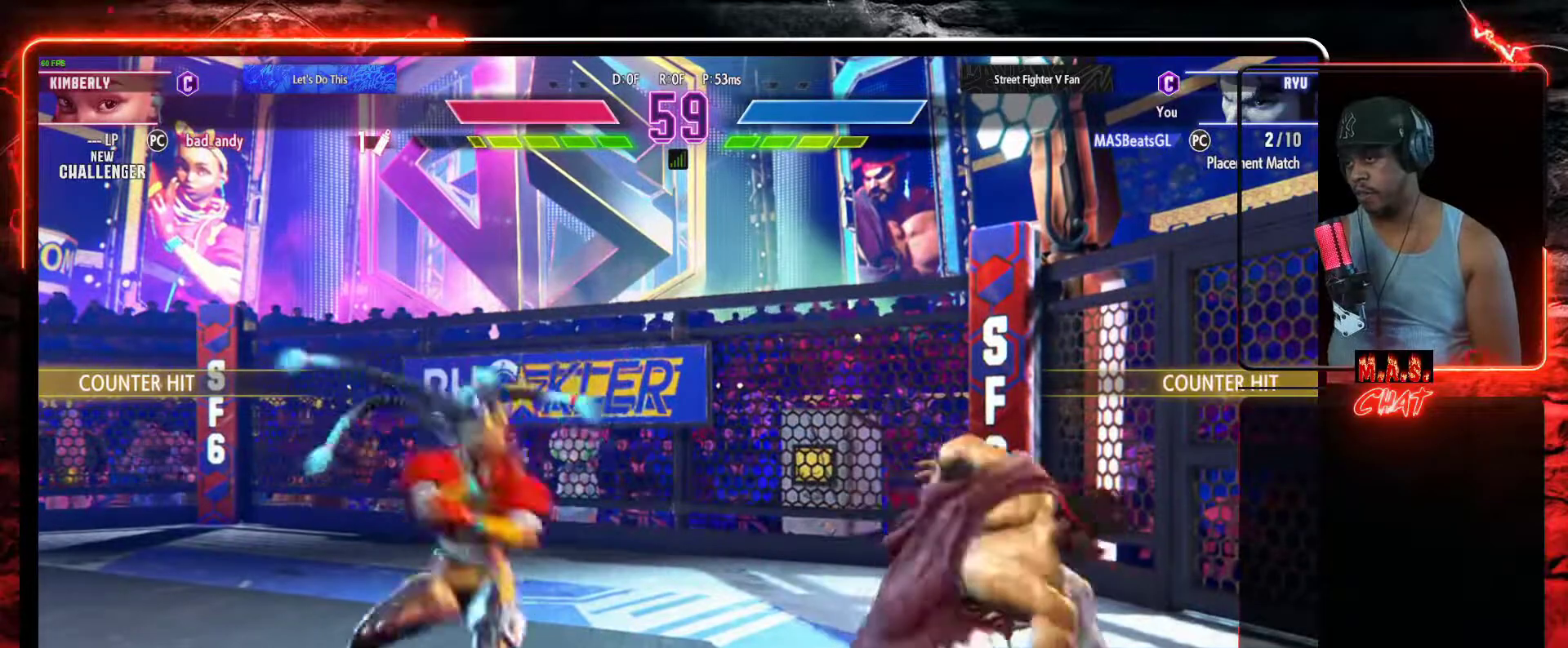
{"buttons": ["R2"], "left_stick": "center", "events": [[100, "DPAD_DOWN", "down"], [133, "DPAD_RIGHT", "down"], [200, "R2", "down"], [267, "DPAD_RIGHT", "up"], [300, "R2", "up"], [333, "DPAD_DOWN", "up"], [433, "R1", "down"], [433, "R2", "down"], [500, "R1", "up"]]}
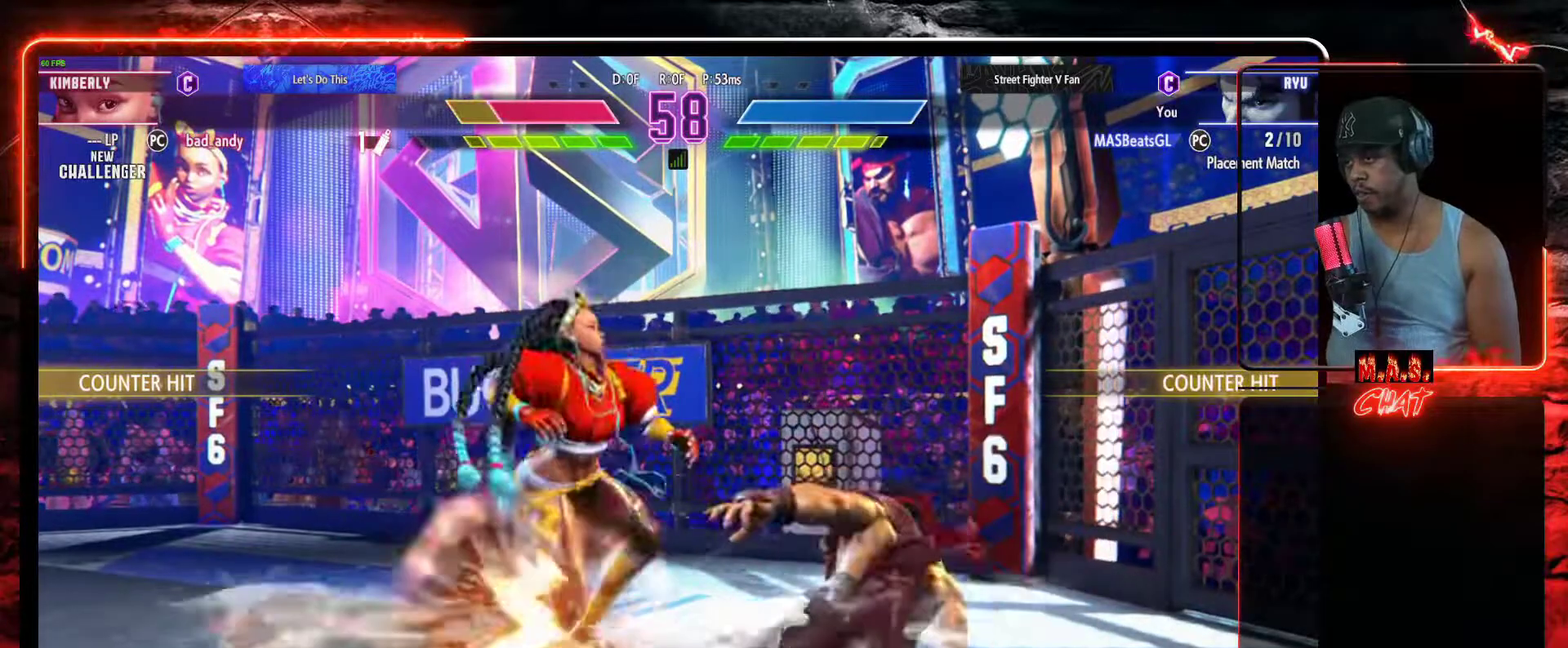
{"buttons": [], "left_stick": "center", "events": [[33, "R2", "up"]]}
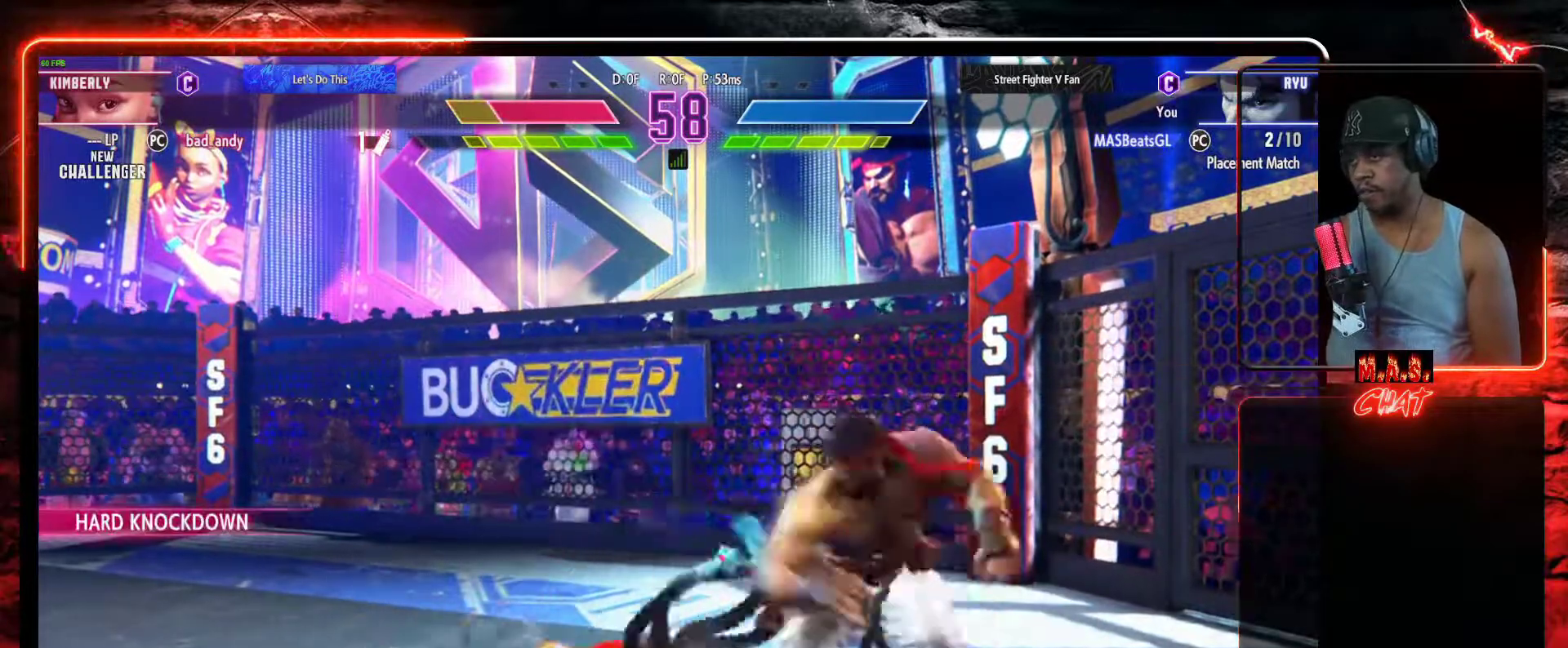
{"buttons": ["Y"], "left_stick": "center", "events": [[300, "DPAD_LEFT", "down"], [467, "DPAD_LEFT", "up"], [500, "Y", "down"]]}
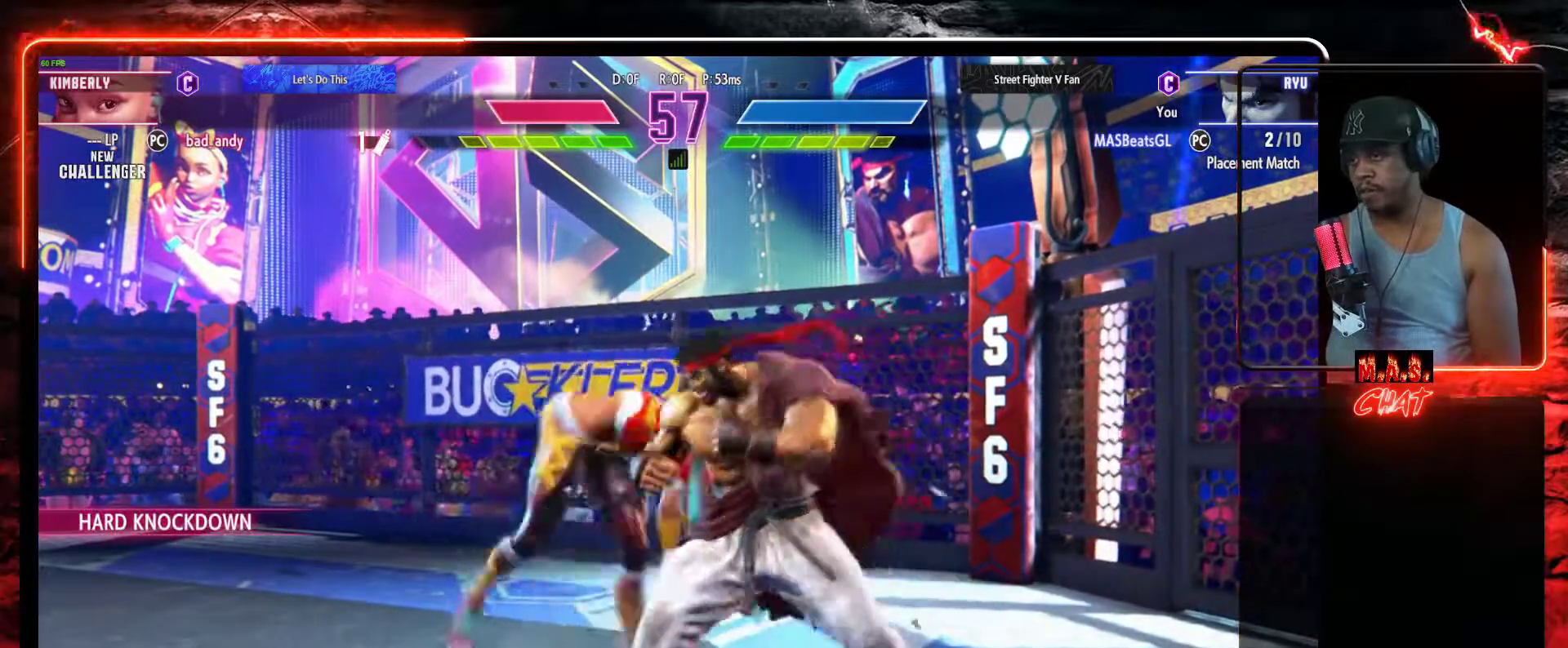
{"buttons": ["Y", "DPAD_DOWN"], "left_stick": "center", "events": [[67, "Y", "up"], [433, "DPAD_DOWN", "down"], [500, "Y", "down"]]}
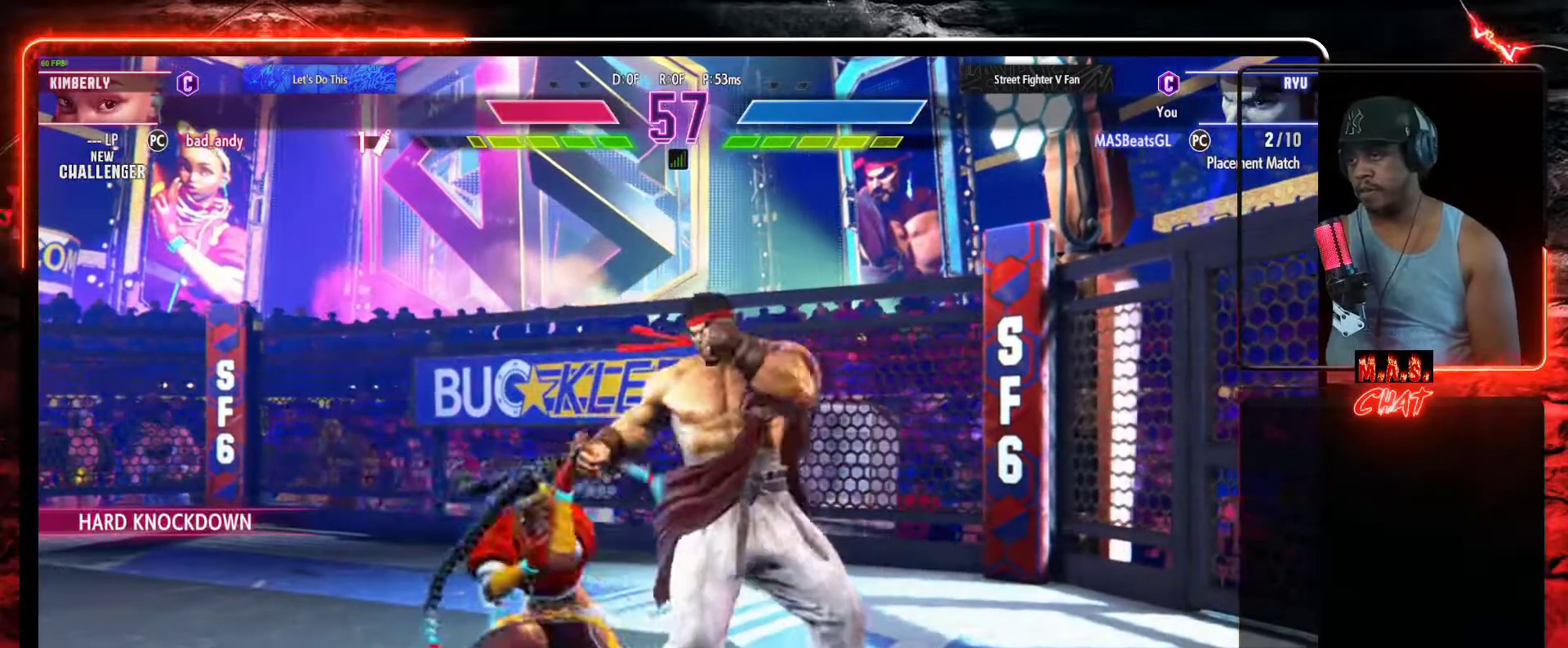
{"buttons": ["DPAD_DOWN"], "left_stick": "center", "events": [[100, "Y", "up"], [133, "DPAD_DOWN", "up"], [500, "DPAD_DOWN", "down"]]}
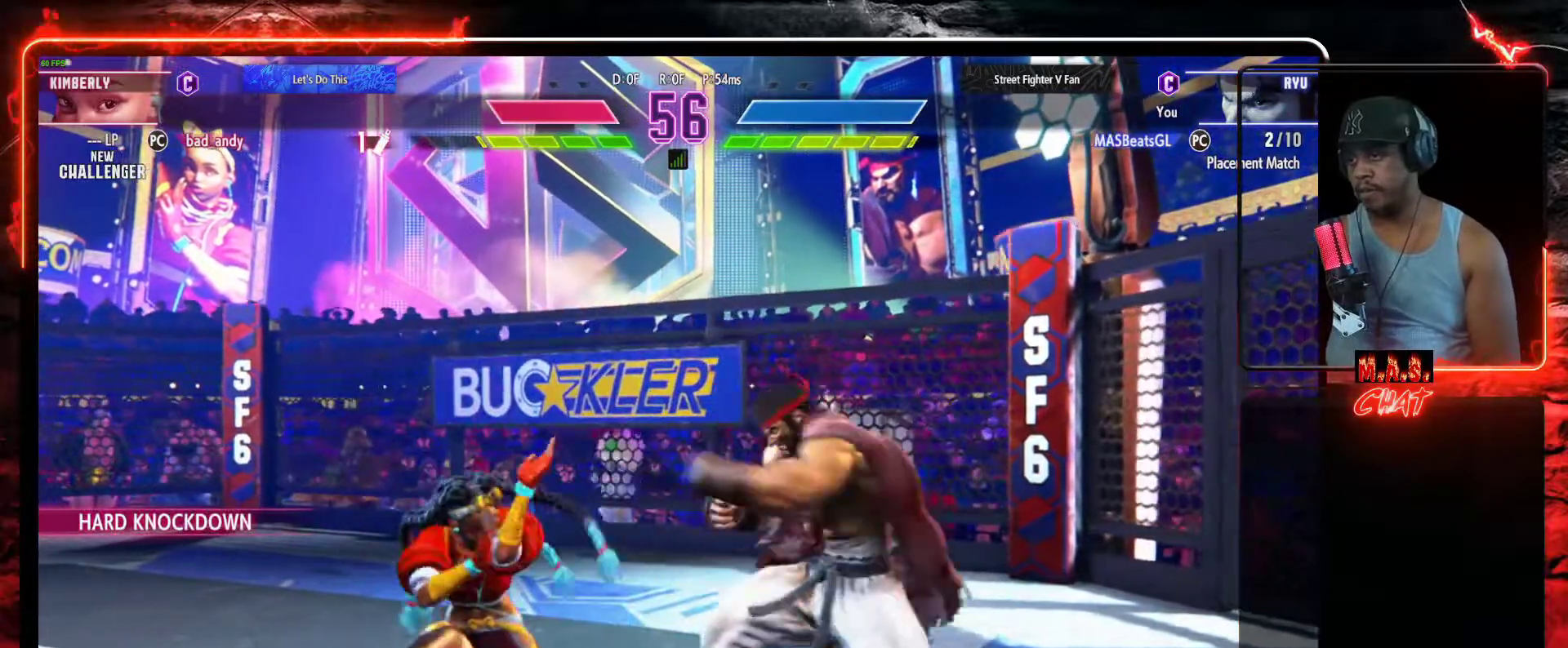
{"buttons": [], "left_stick": "center", "events": [[67, "B", "down"], [167, "B", "up"], [233, "DPAD_DOWN", "up"]]}
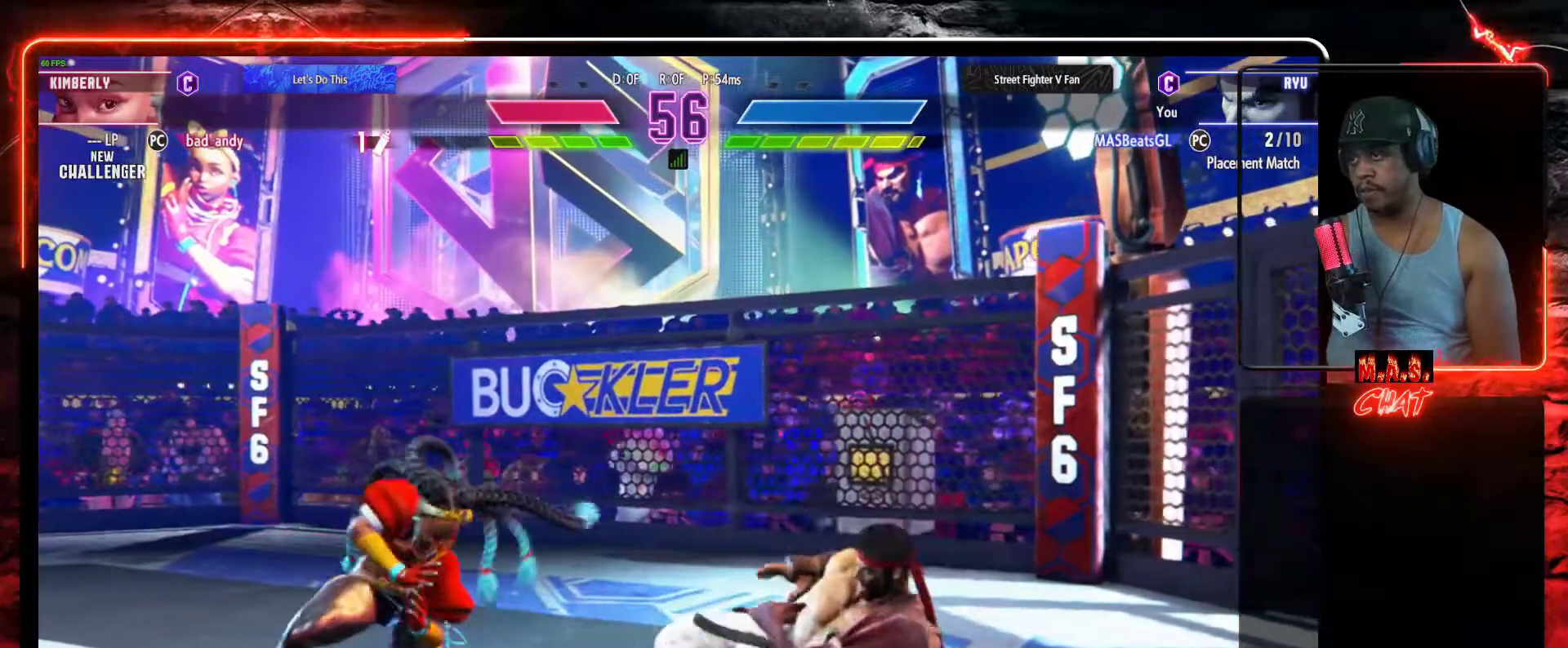
{"buttons": [], "left_stick": "center", "events": [[33, "DPAD_RIGHT", "down"], [100, "DPAD_RIGHT", "up"], [133, "DPAD_LEFT", "down"], [200, "R1", "down"], [267, "DPAD_LEFT", "up"], [300, "R1", "up"]]}
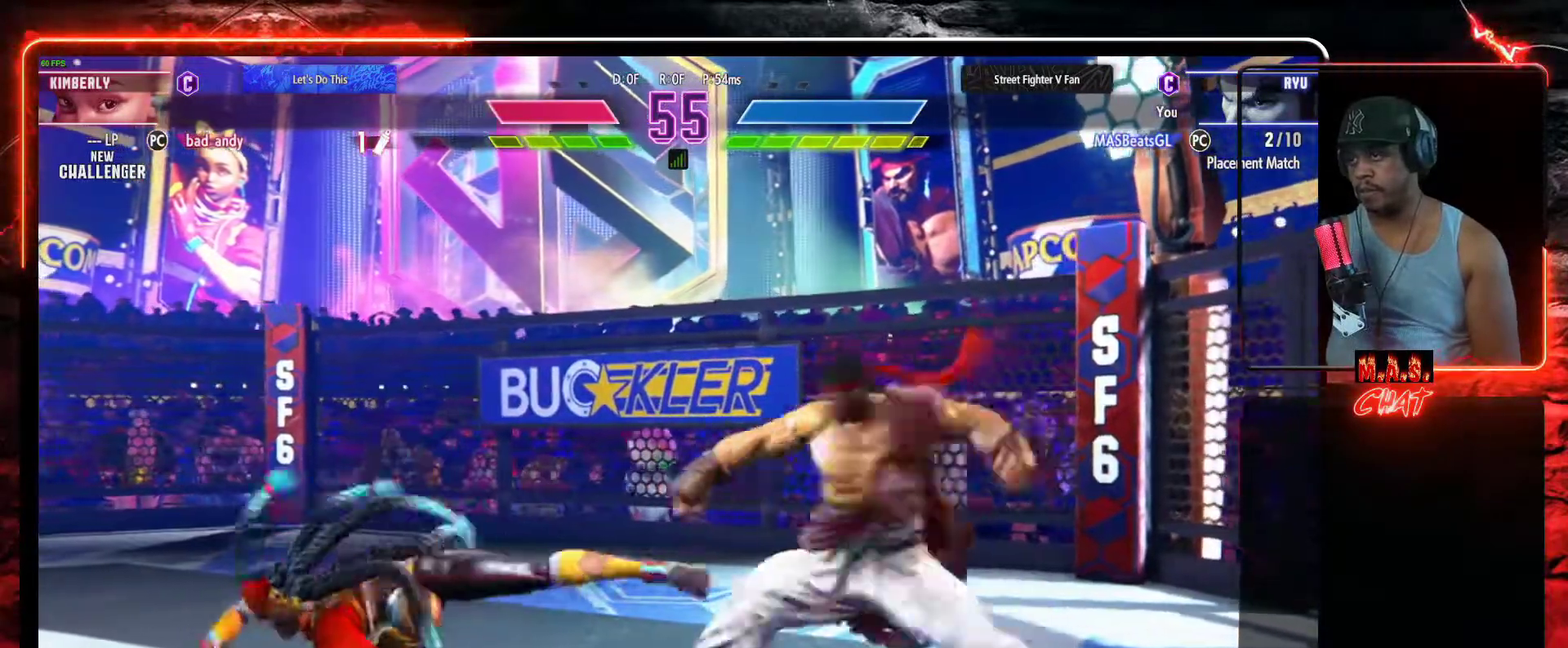
{"buttons": [], "left_stick": "center", "events": []}
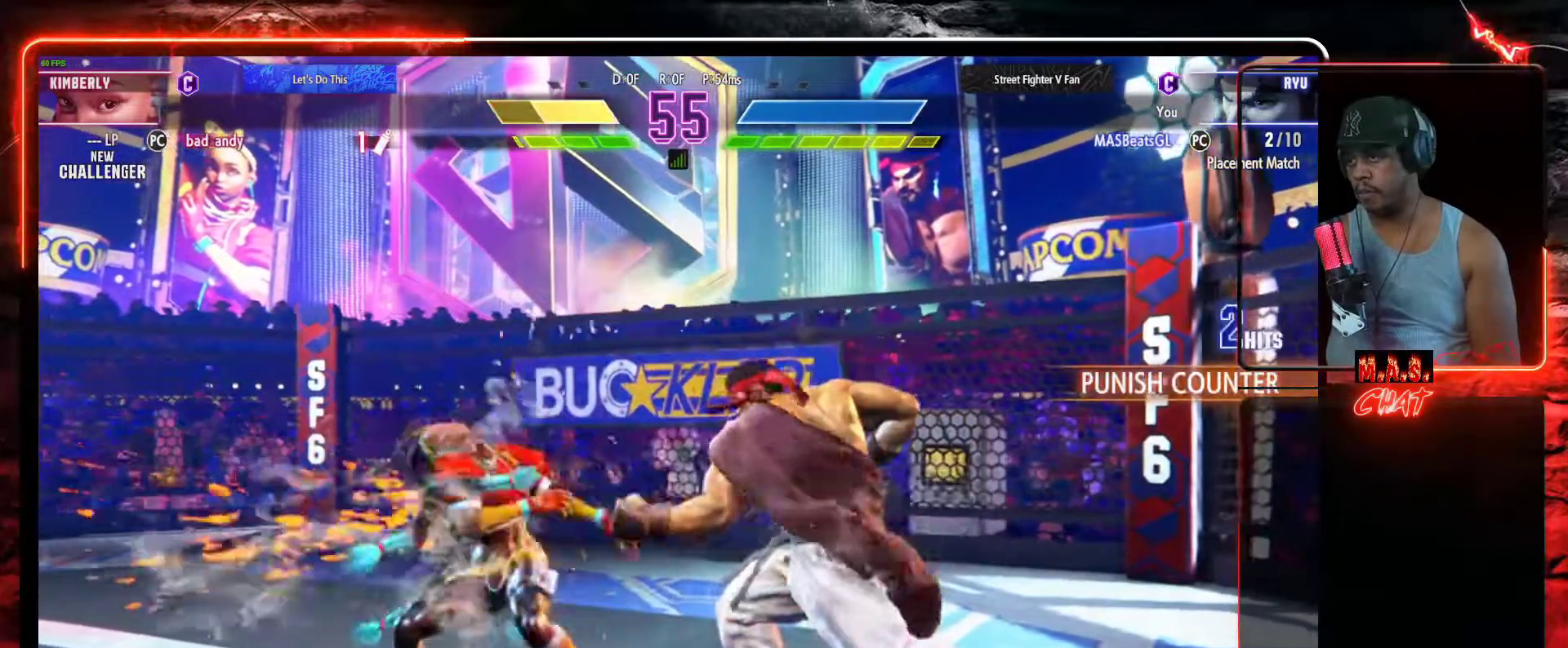
{"buttons": [], "left_stick": "center", "events": [[167, "DPAD_RIGHT", "down"], [200, "DPAD_DOWN", "down"], [233, "DPAD_RIGHT", "up"], [267, "B", "down"], [267, "DPAD_LEFT", "down"], [300, "B", "up"], [300, "DPAD_DOWN", "up"], [333, "L2", "down"], [367, "DPAD_LEFT", "up"], [500, "L2", "up"]]}
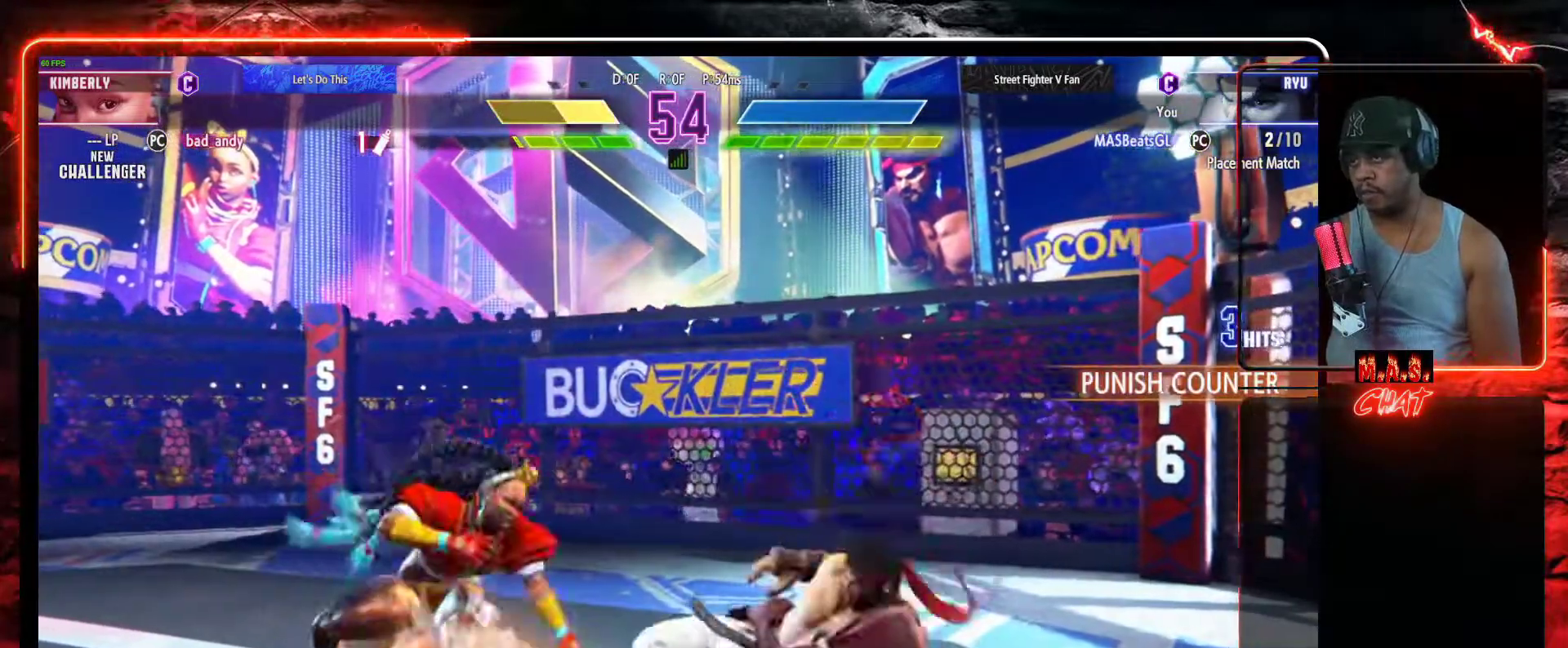
{"buttons": [], "left_stick": "center", "events": [[67, "L2", "down"], [167, "L2", "up"]]}
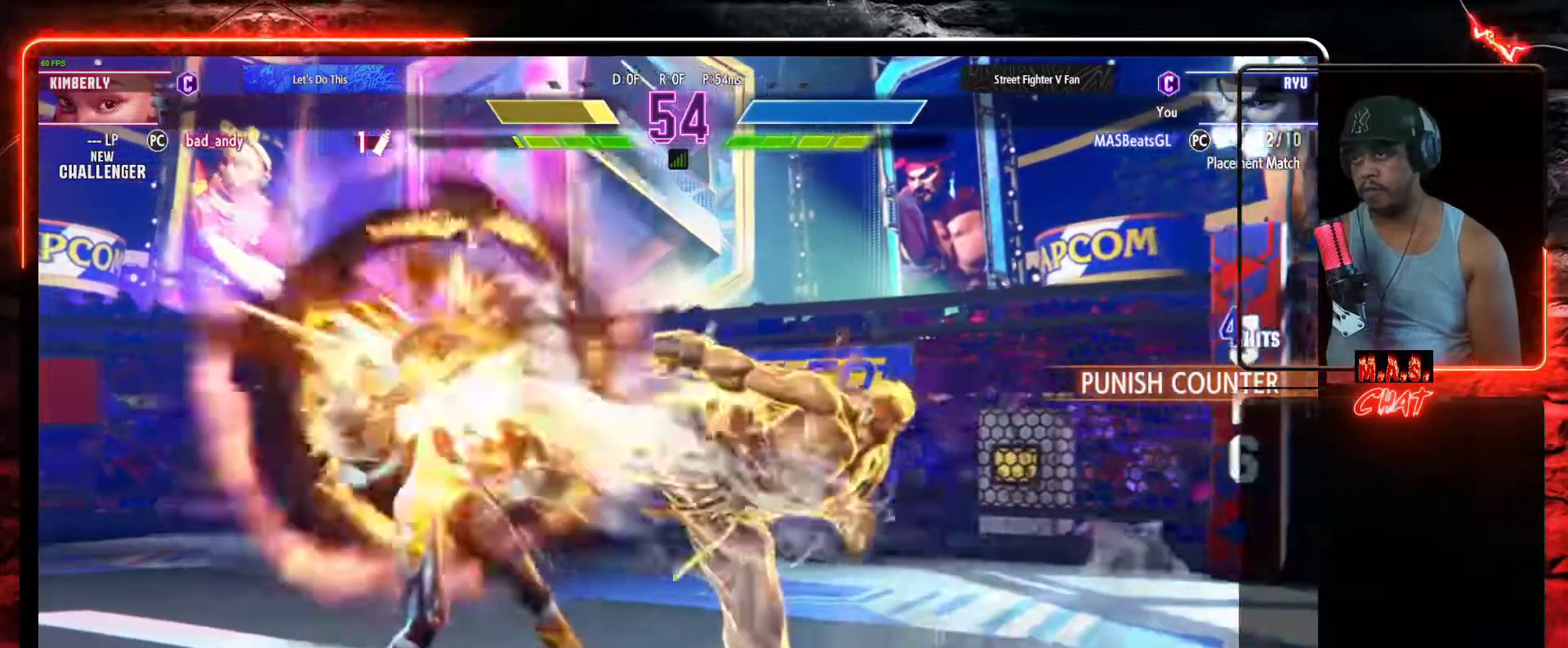
{"buttons": [], "left_stick": "center", "events": []}
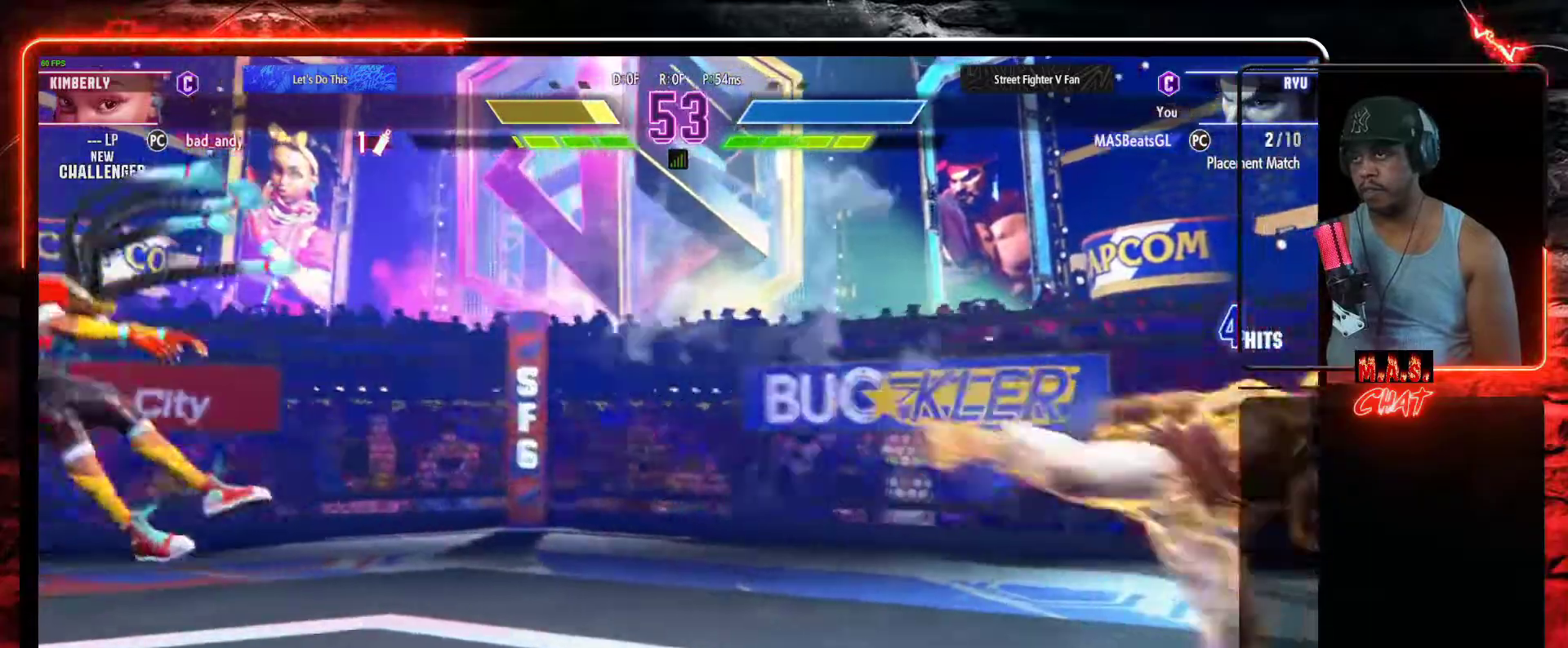
{"buttons": ["DPAD_DOWN"], "left_stick": "center", "events": [[167, "DPAD_DOWN", "down"], [233, "DPAD_LEFT", "down"], [300, "DPAD_DOWN", "up"], [400, "DPAD_DOWN", "down"], [400, "DPAD_LEFT", "up"]]}
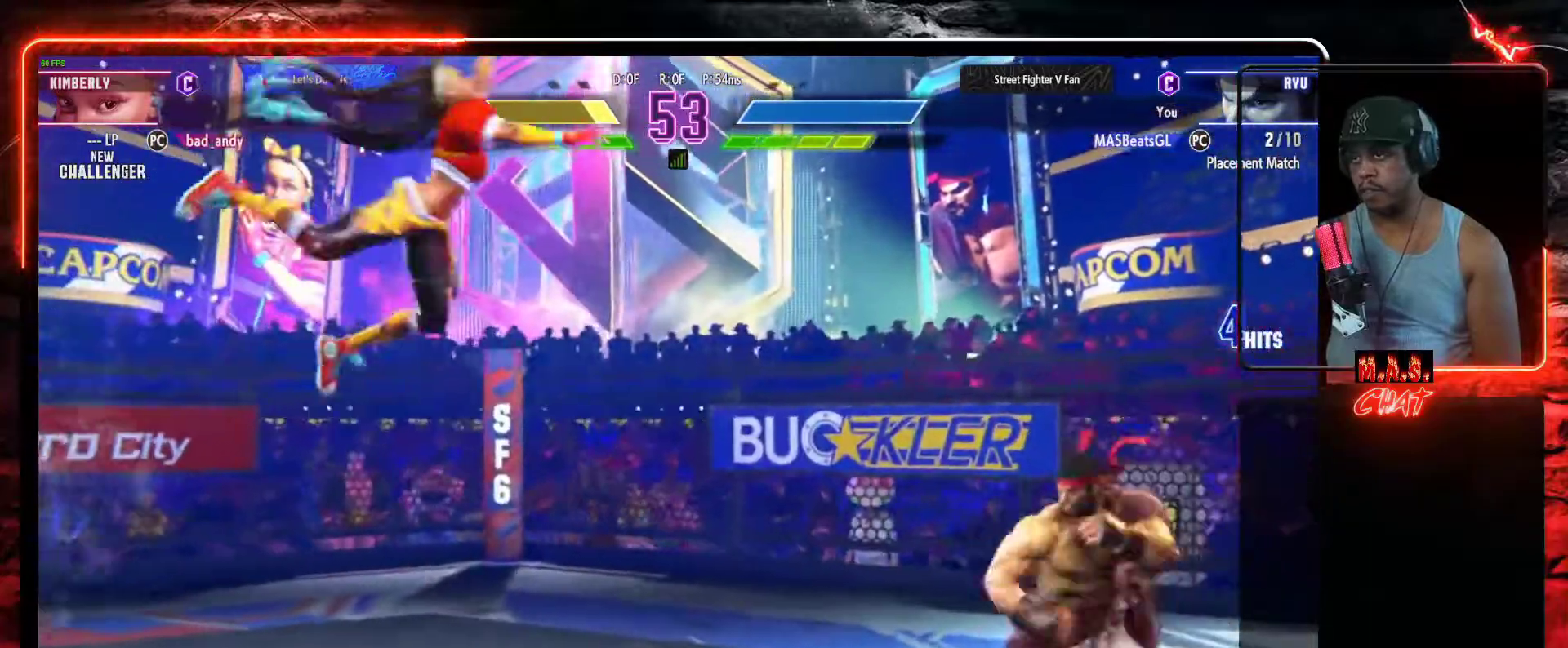
{"buttons": [], "left_stick": "center", "events": [[33, "DPAD_LEFT", "down"], [33, "R1", "down"], [100, "DPAD_DOWN", "up"], [133, "DPAD_LEFT", "up"], [133, "R1", "up"]]}